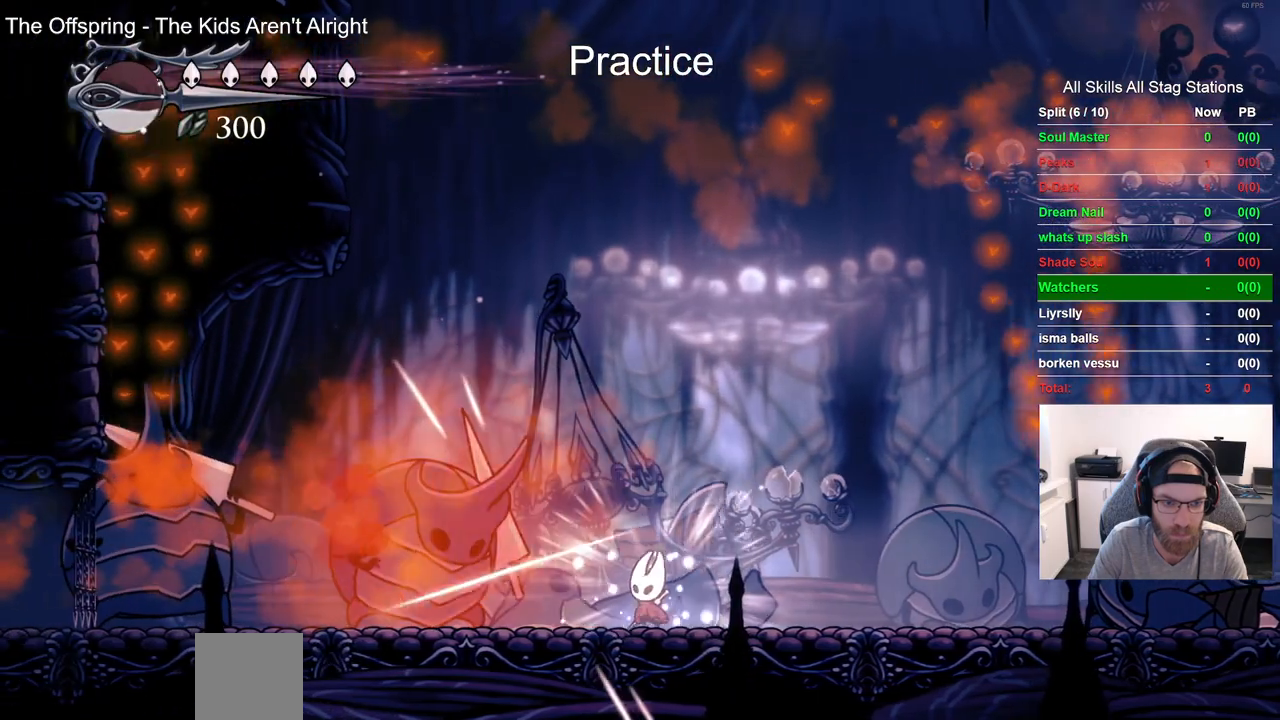
Gameplay with a controller (PlayStation layout); each line is a JSON object with the inputs held at the frame after it. "events" lists button and stick changes between this image and that frame as [ms after this image, input, new state], when the widget could be followed in between. Not read: CROSS.
{"buttons": ["R2", "DPAD_RIGHT"], "left_stick": "center", "right_stick": "center", "events": [[33, "DPAD_LEFT", "down"], [100, "SQUARE", "down"], [167, "DPAD_LEFT", "up"], [250, "SQUARE", "up"], [283, "DPAD_RIGHT", "down"], [367, "R2", "down"]]}
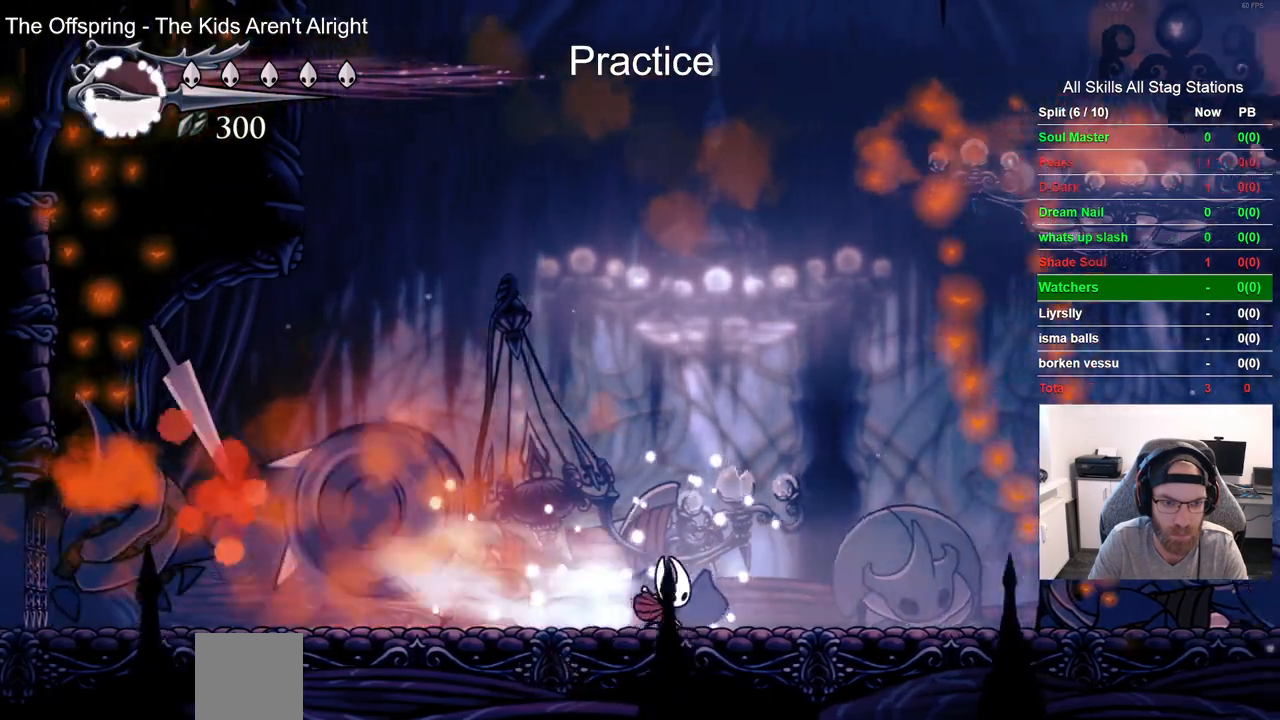
{"buttons": ["DPAD_RIGHT"], "left_stick": "center", "right_stick": "center", "events": [[50, "R2", "up"]]}
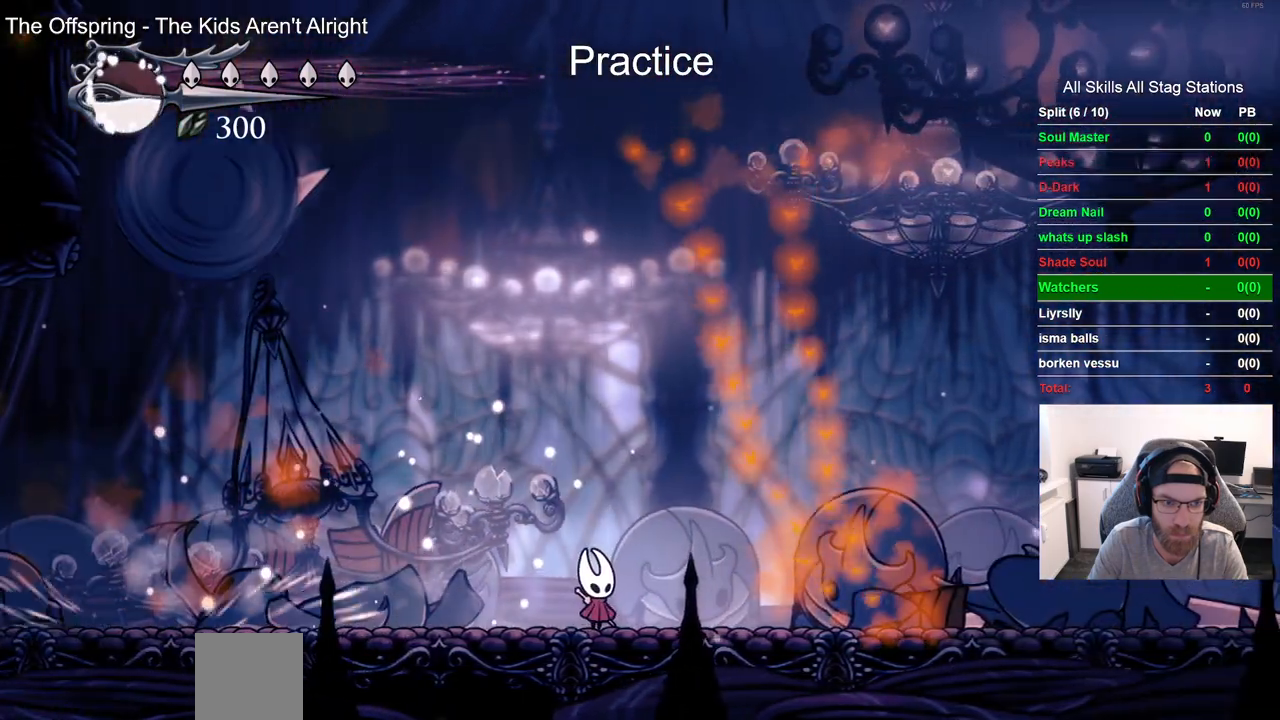
{"buttons": ["DPAD_RIGHT"], "left_stick": "center", "right_stick": "center", "events": []}
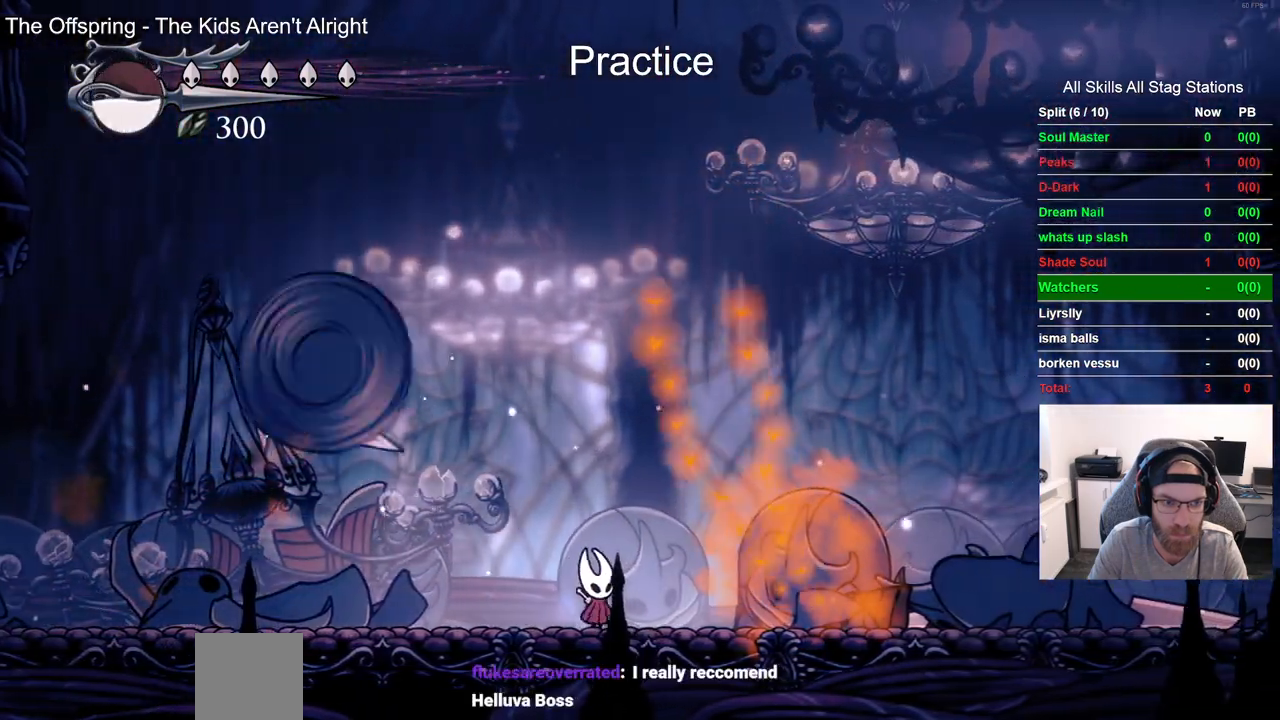
{"buttons": ["DPAD_RIGHT"], "left_stick": "center", "right_stick": "center", "events": [[17, "DPAD_LEFT", "down"], [50, "DPAD_RIGHT", "up"], [50, "R2", "down"], [100, "DPAD_RIGHT", "down"], [267, "R2", "up"], [417, "DPAD_RIGHT", "up"], [417, "DPAD_UP", "down"], [433, "DPAD_LEFT", "up"], [467, "DPAD_RIGHT", "down"], [467, "DPAD_UP", "up"]]}
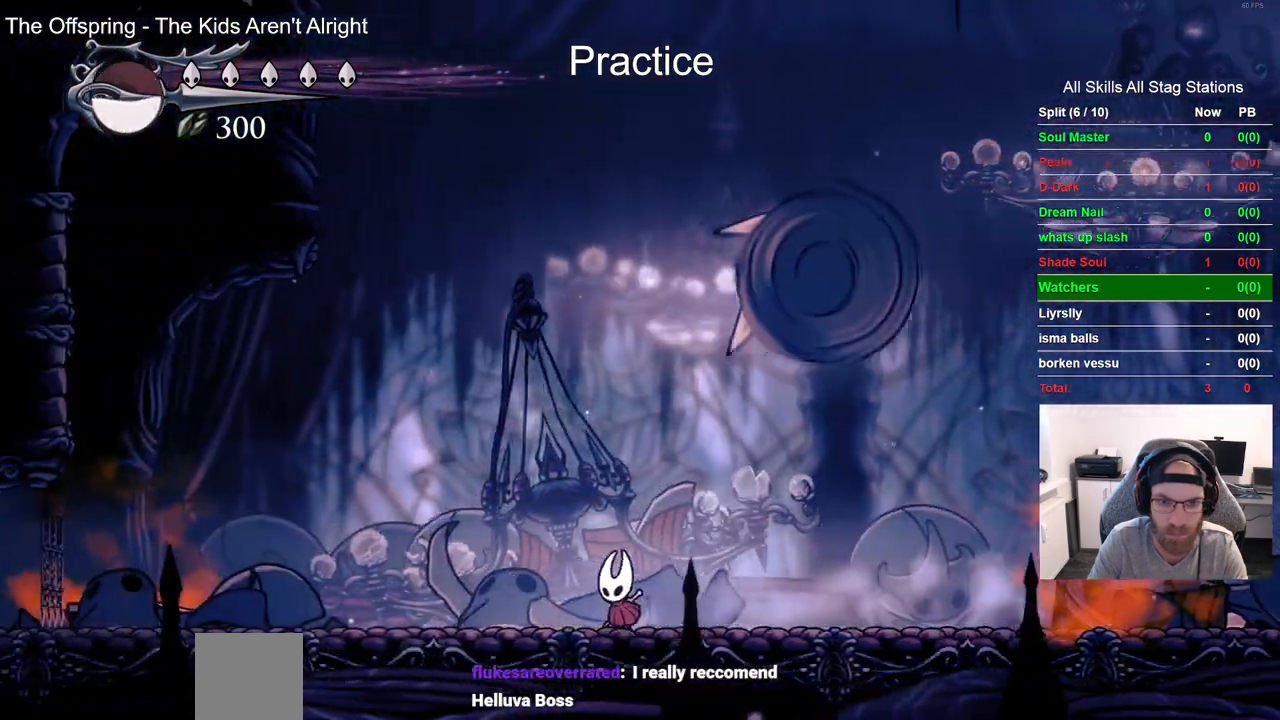
{"buttons": ["DPAD_RIGHT"], "left_stick": "center", "right_stick": "center", "events": [[183, "SQUARE", "down"], [367, "SQUARE", "up"]]}
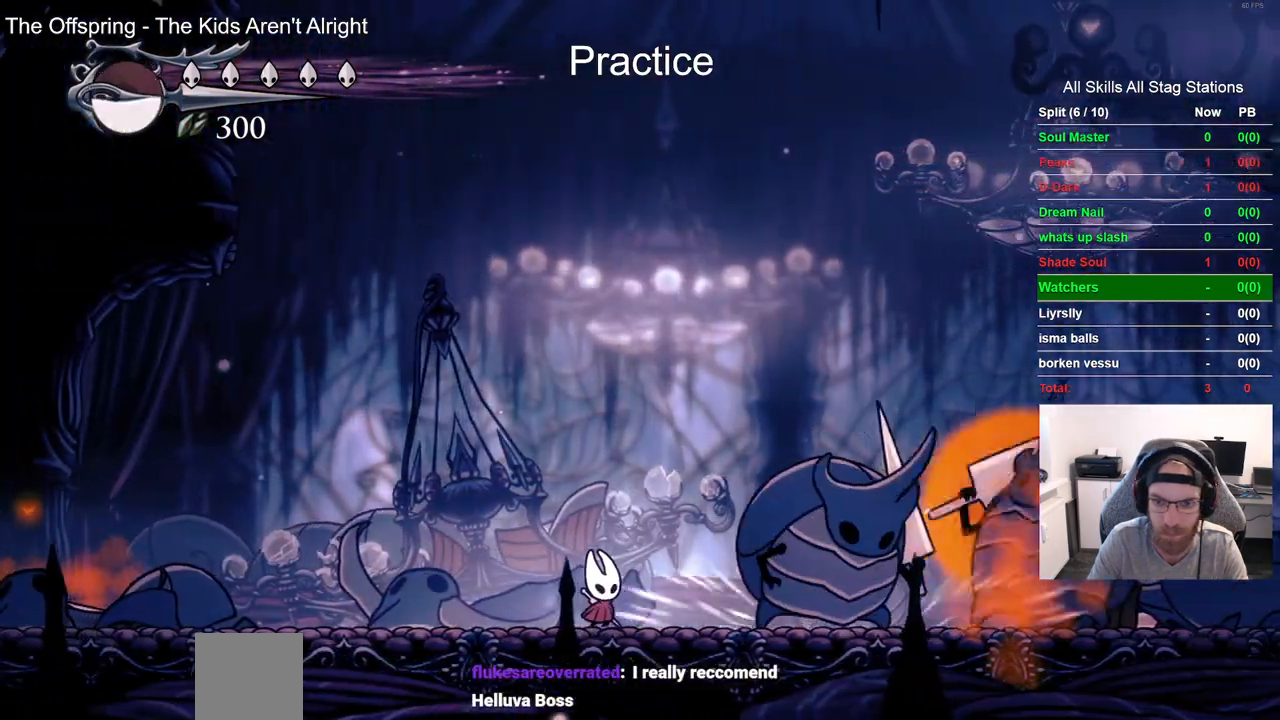
{"buttons": ["SQUARE", "DPAD_RIGHT"], "left_stick": "center", "right_stick": "center", "events": [[83, "SQUARE", "down"], [217, "SQUARE", "up"], [483, "SQUARE", "down"]]}
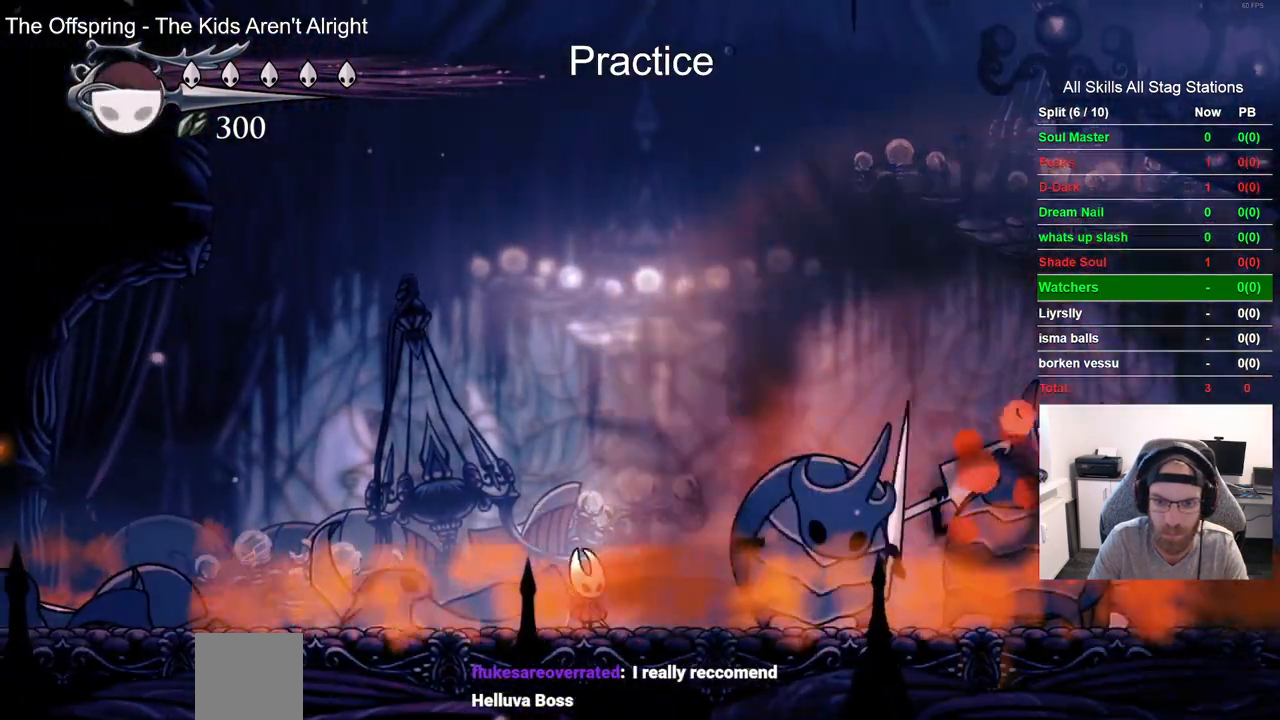
{"buttons": ["R2", "DPAD_LEFT"], "left_stick": "center", "right_stick": "center", "events": [[67, "DPAD_RIGHT", "up"], [150, "SQUARE", "up"], [350, "DPAD_LEFT", "down"], [450, "R2", "down"]]}
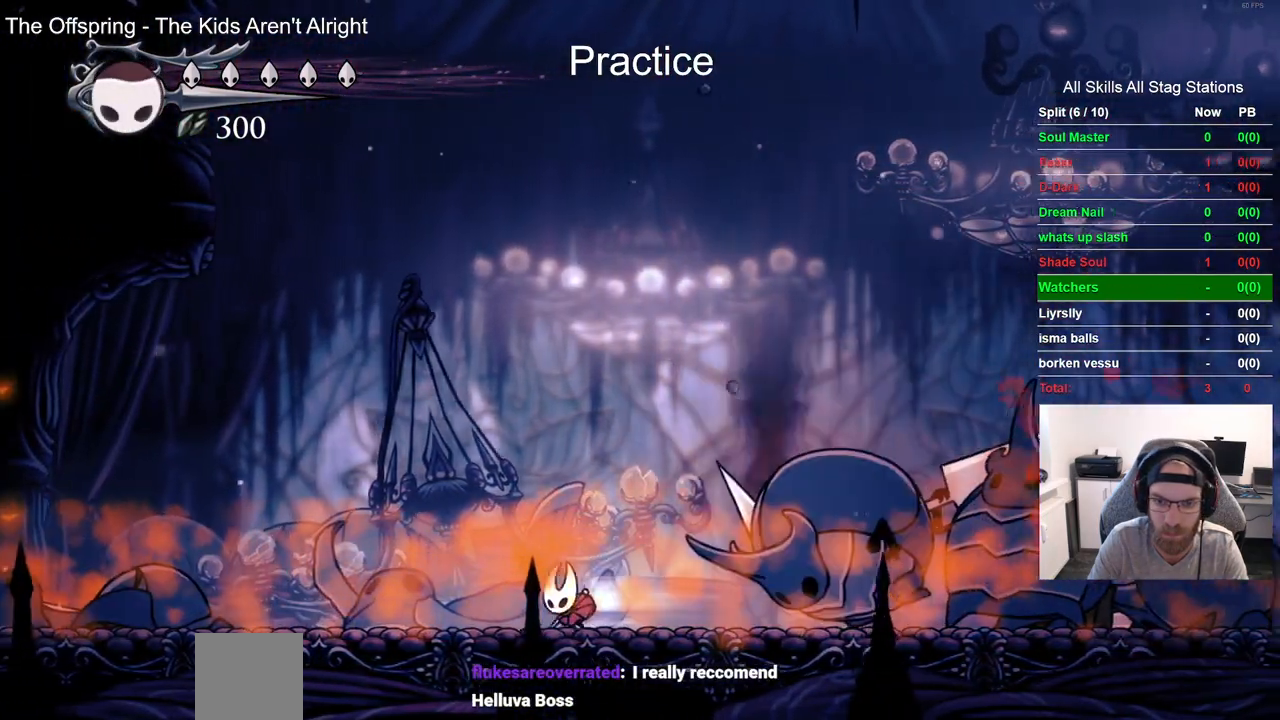
{"buttons": ["DPAD_LEFT"], "left_stick": "center", "right_stick": "center", "events": [[133, "R2", "up"]]}